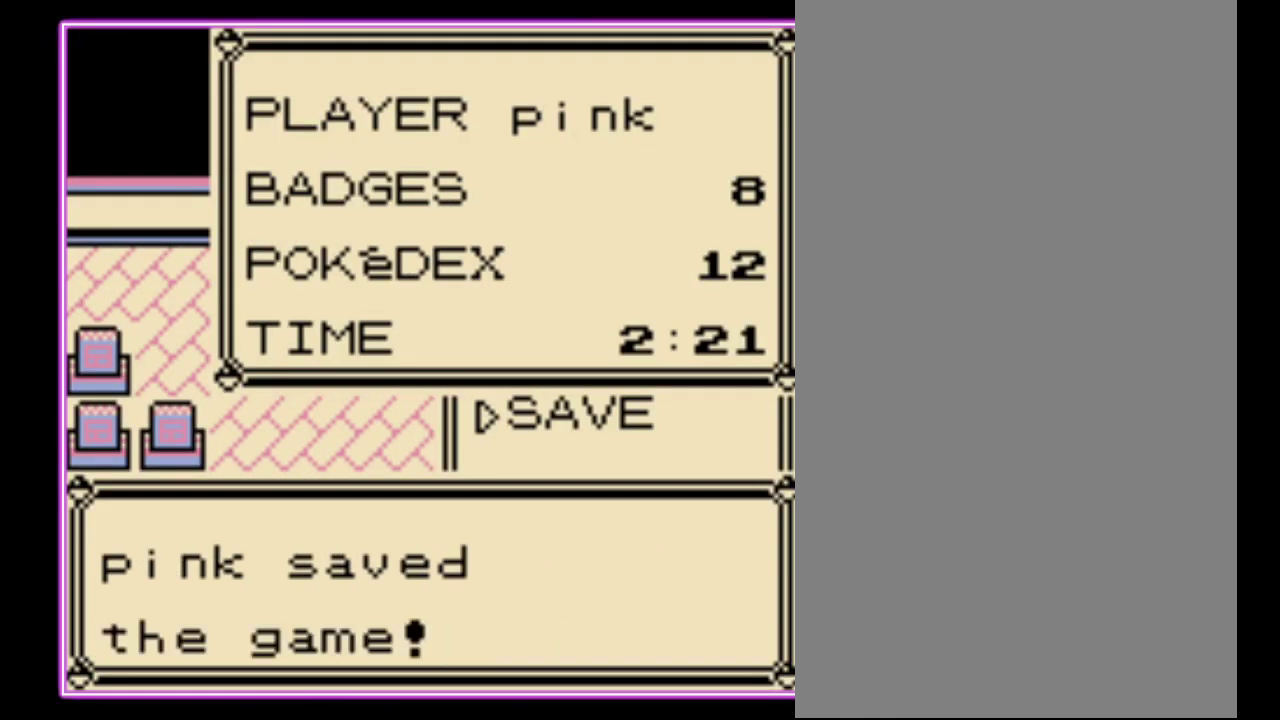
Gameplay with a controller (Nintendo layout); each line is a JSON object with the inputs held at the frame after it. "events" lists button and stick changes between this image and that frame as [ms after this image, input, new state], when the widget could be followed in between. Not read: L3 R3.
{"buttons": [], "events": []}
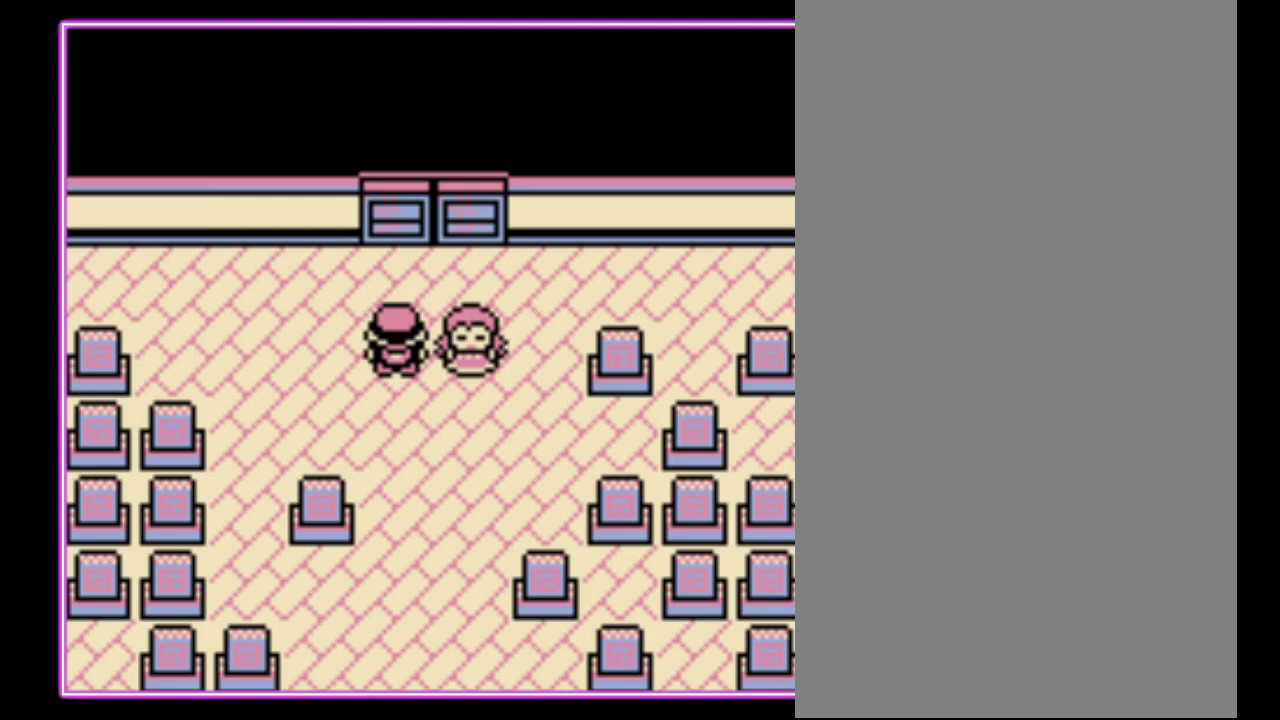
{"buttons": ["B"], "events": [[267, "A", "down"], [333, "A", "up"], [400, "A", "down"], [500, "A", "up"], [500, "B", "down"]]}
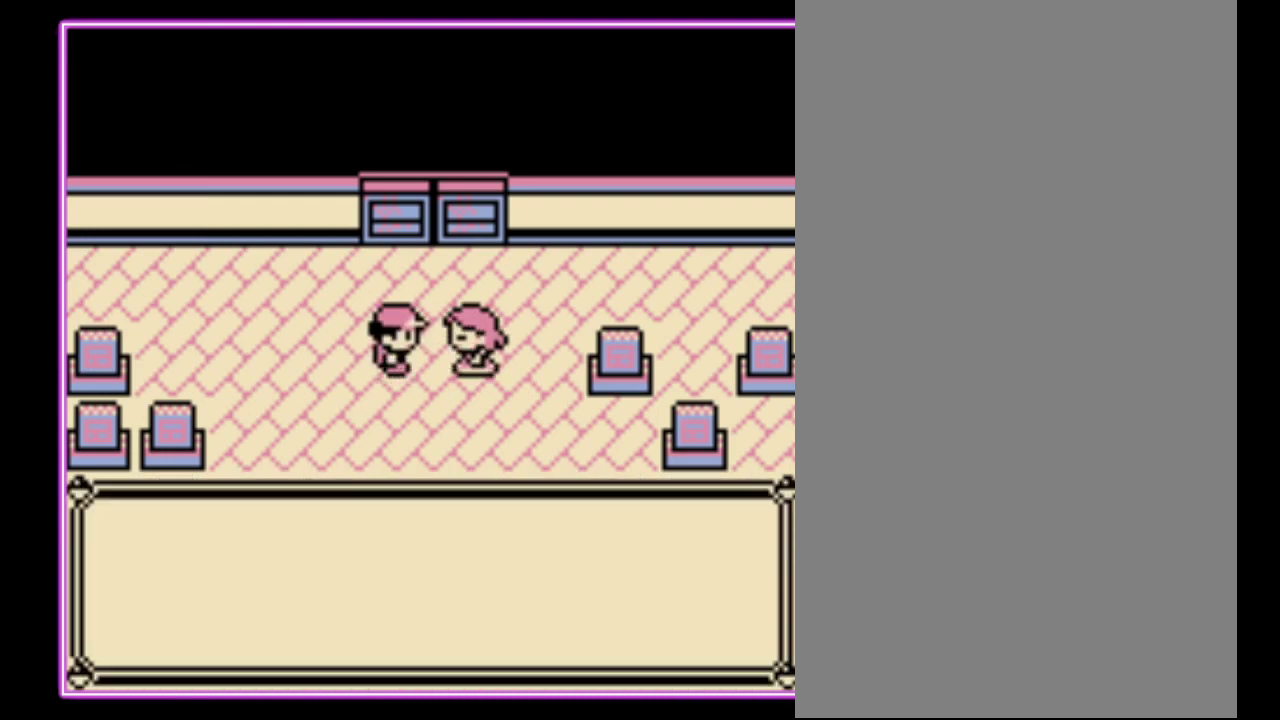
{"buttons": ["B"], "events": [[67, "A", "down"], [100, "B", "up"], [167, "A", "up"], [167, "B", "down"], [233, "A", "down"], [267, "B", "up"], [333, "A", "up"], [333, "B", "down"], [400, "A", "down"], [400, "B", "up"], [500, "A", "up"], [500, "B", "down"]]}
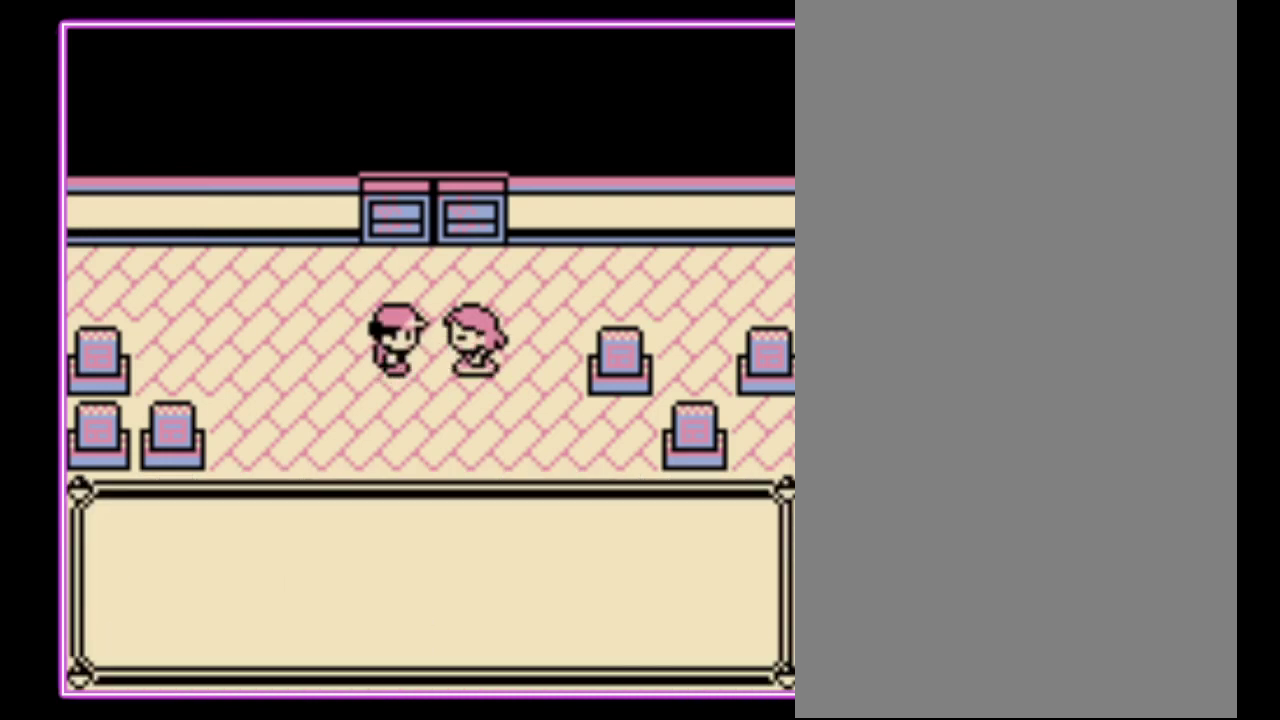
{"buttons": ["A"], "events": [[67, "A", "down"], [67, "B", "up"], [133, "A", "up"], [133, "B", "down"], [200, "A", "down"], [200, "B", "up"], [300, "A", "up"], [300, "B", "down"], [367, "A", "down"], [367, "B", "up"], [433, "B", "down"], [500, "B", "up"]]}
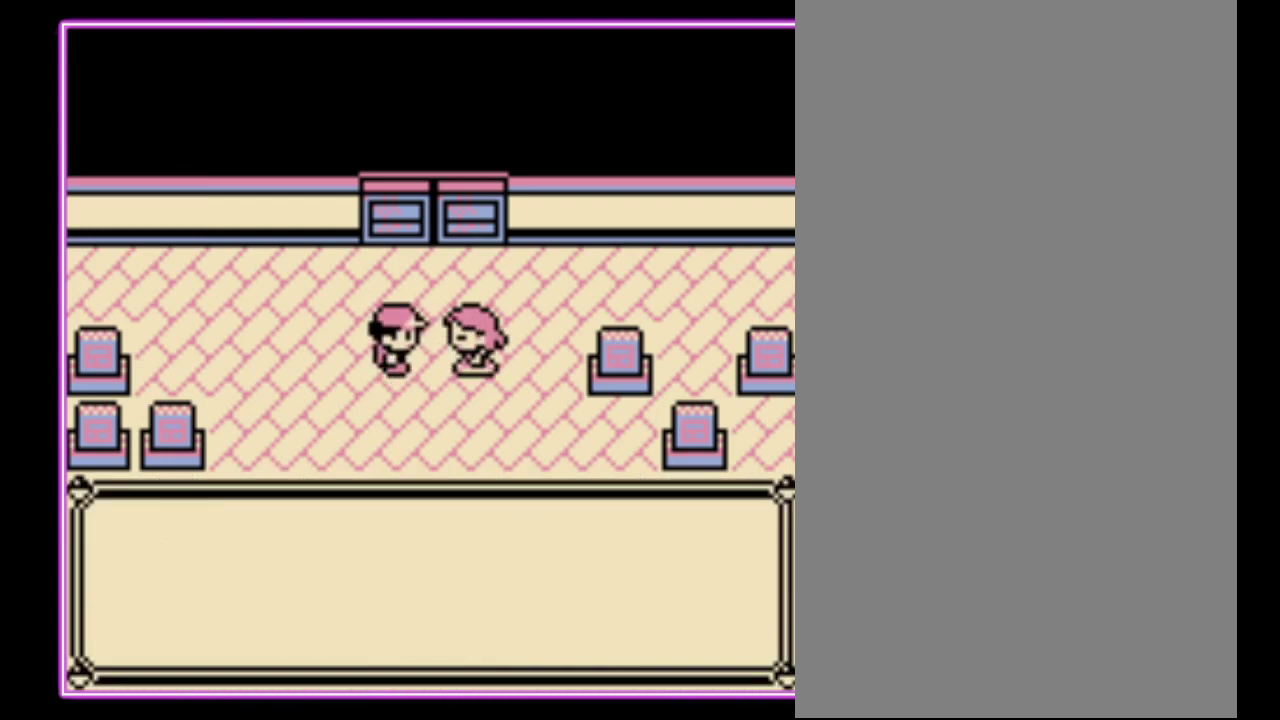
{"buttons": ["A"], "events": [[67, "B", "down"], [100, "A", "up"], [167, "A", "down"], [167, "B", "up"], [233, "B", "down"], [300, "B", "up"], [400, "B", "down"], [500, "B", "up"]]}
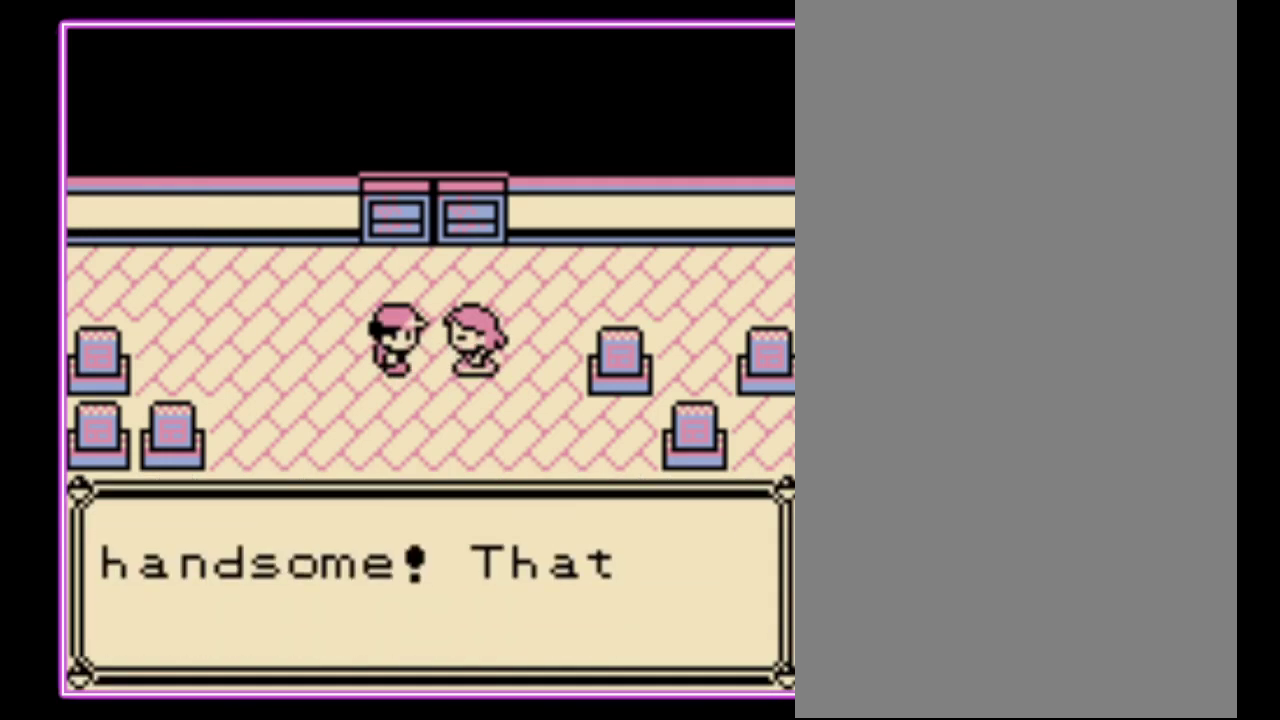
{"buttons": ["A"], "events": [[400, "A", "up"], [400, "B", "down"], [467, "A", "down"], [500, "B", "up"]]}
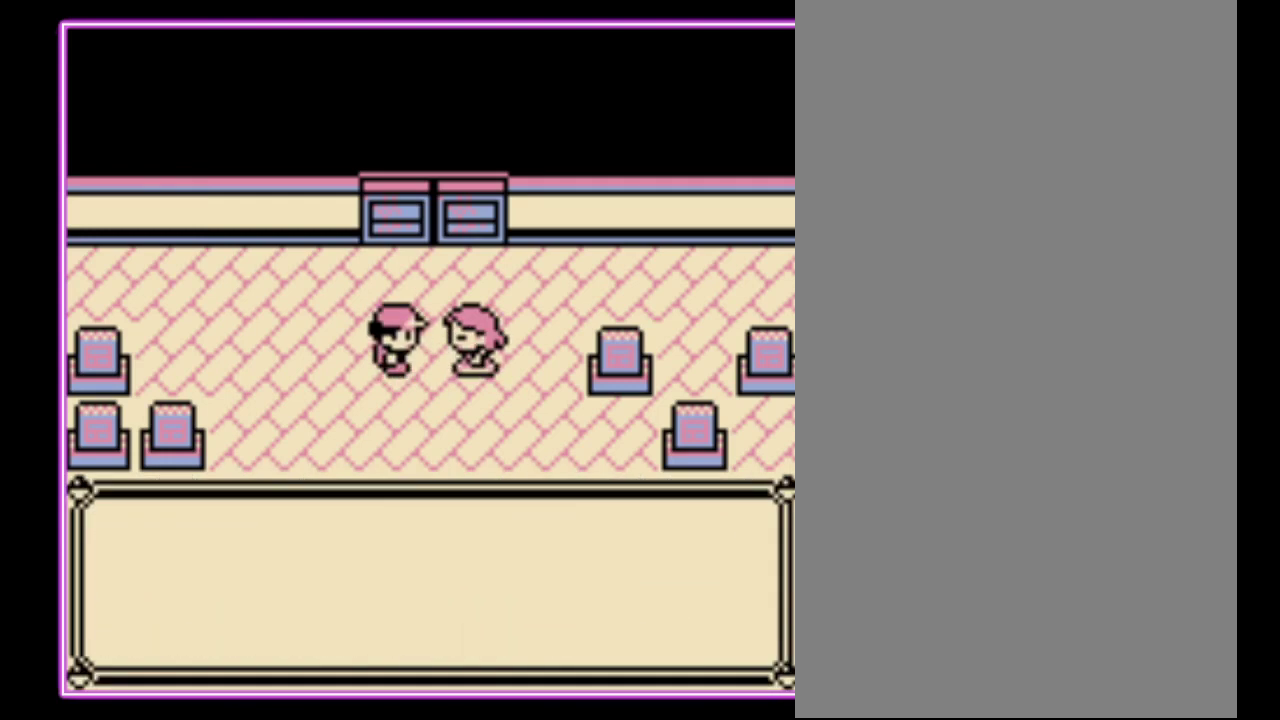
{"buttons": ["A"], "events": [[67, "B", "down"], [167, "B", "up"], [233, "B", "down"], [267, "A", "up"], [333, "A", "down"], [333, "B", "up"], [400, "B", "down"], [433, "A", "up"], [500, "A", "down"], [500, "B", "up"]]}
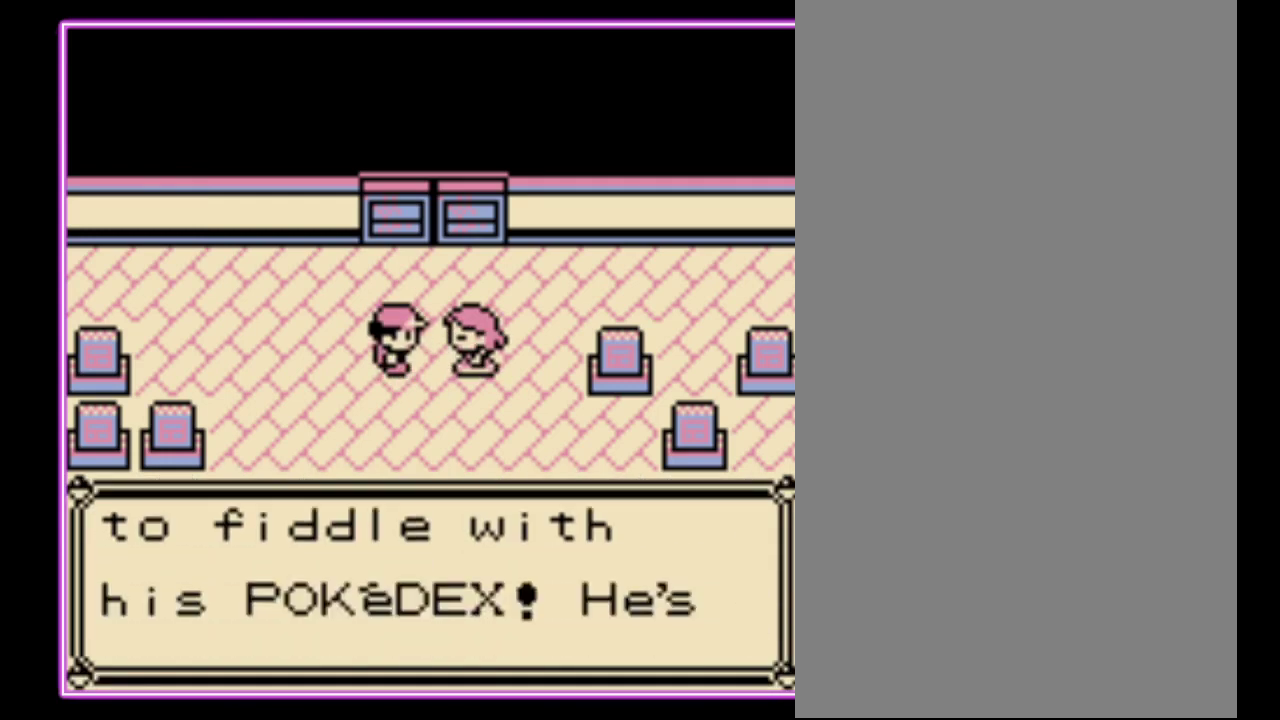
{"buttons": ["A", "B"], "events": [[100, "A", "up"], [100, "B", "down"], [167, "A", "down"], [167, "B", "up"], [267, "B", "down"], [367, "B", "up"], [433, "B", "down"]]}
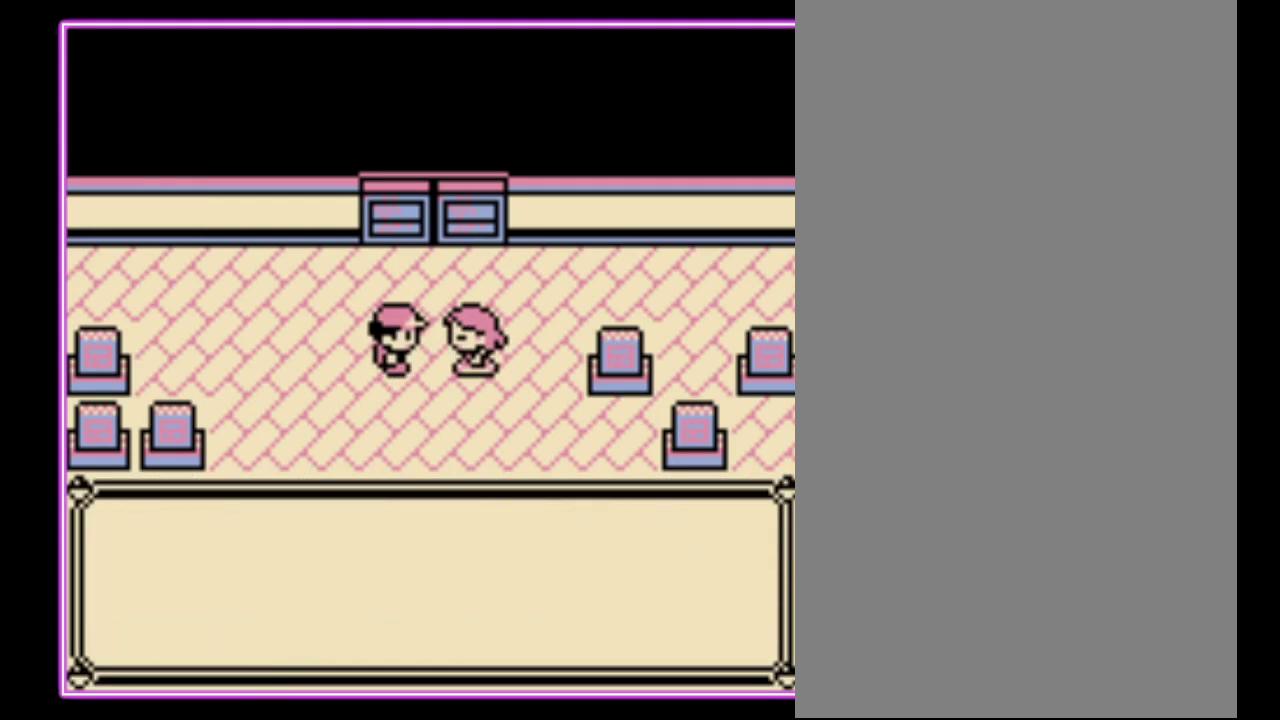
{"buttons": ["A"], "events": [[33, "B", "up"], [100, "A", "up"], [100, "B", "down"], [167, "A", "down"], [200, "B", "up"], [267, "B", "down"], [333, "B", "up"], [433, "A", "up"], [433, "B", "down"], [500, "A", "down"], [500, "B", "up"]]}
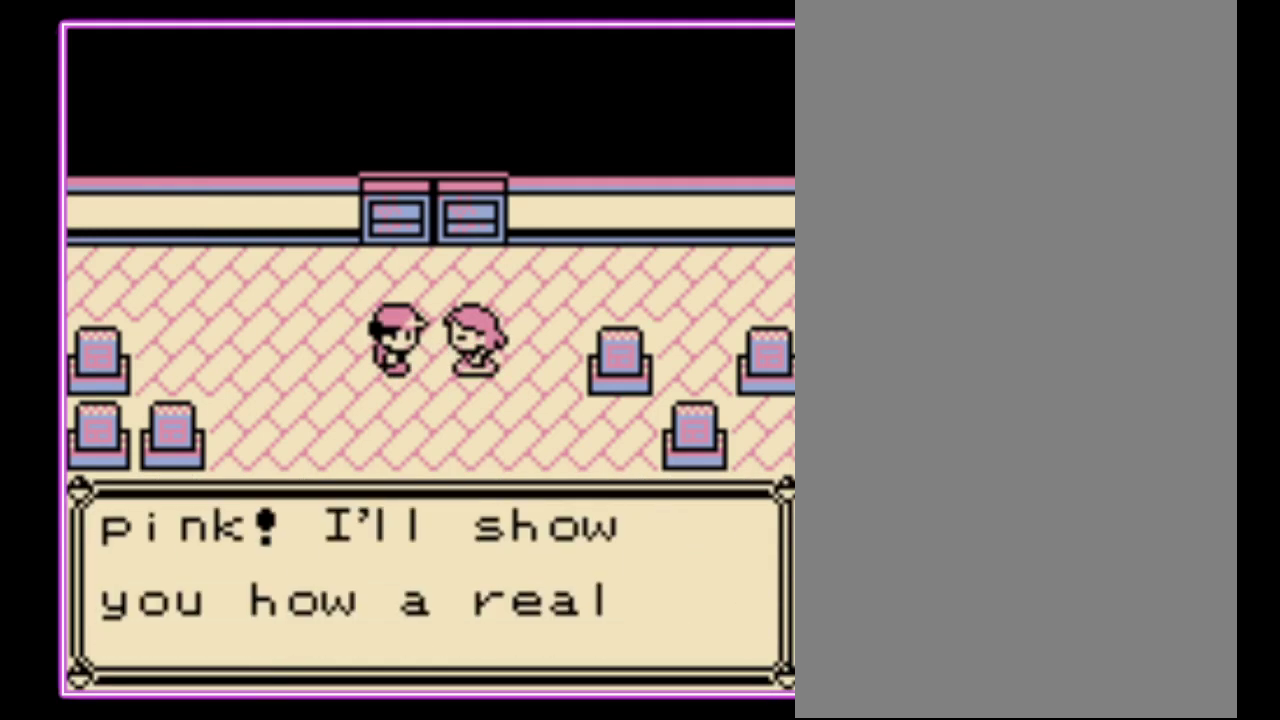
{"buttons": ["A", "B"], "events": [[100, "A", "up"], [100, "B", "down"], [167, "A", "down"], [200, "B", "up"], [267, "B", "down"], [367, "B", "up"], [433, "B", "down"]]}
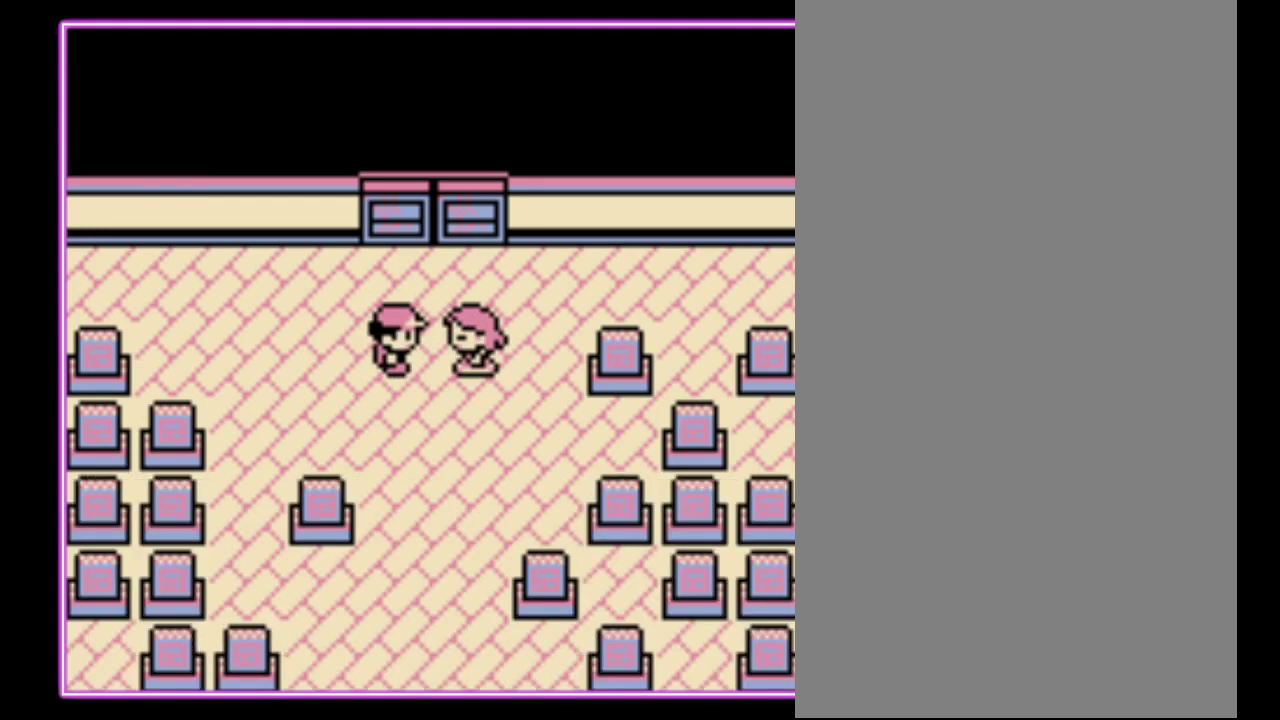
{"buttons": [], "events": [[67, "A", "up"], [100, "B", "up"]]}
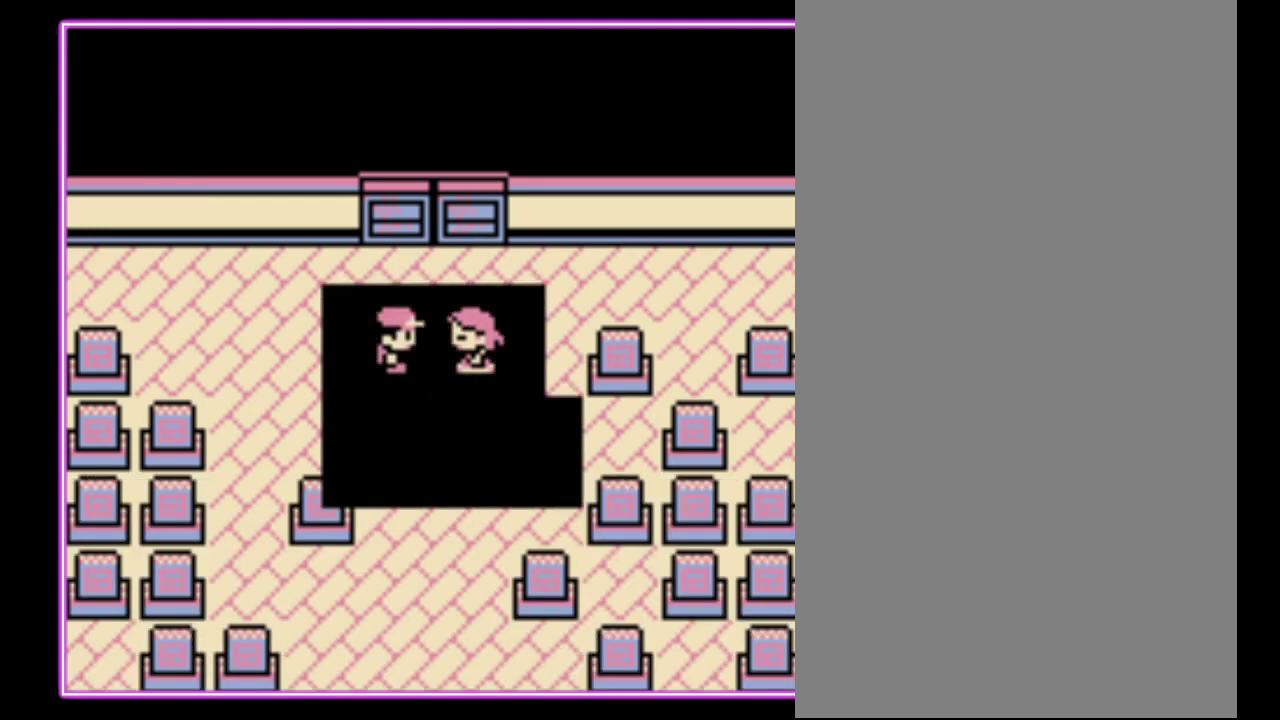
{"buttons": [], "events": []}
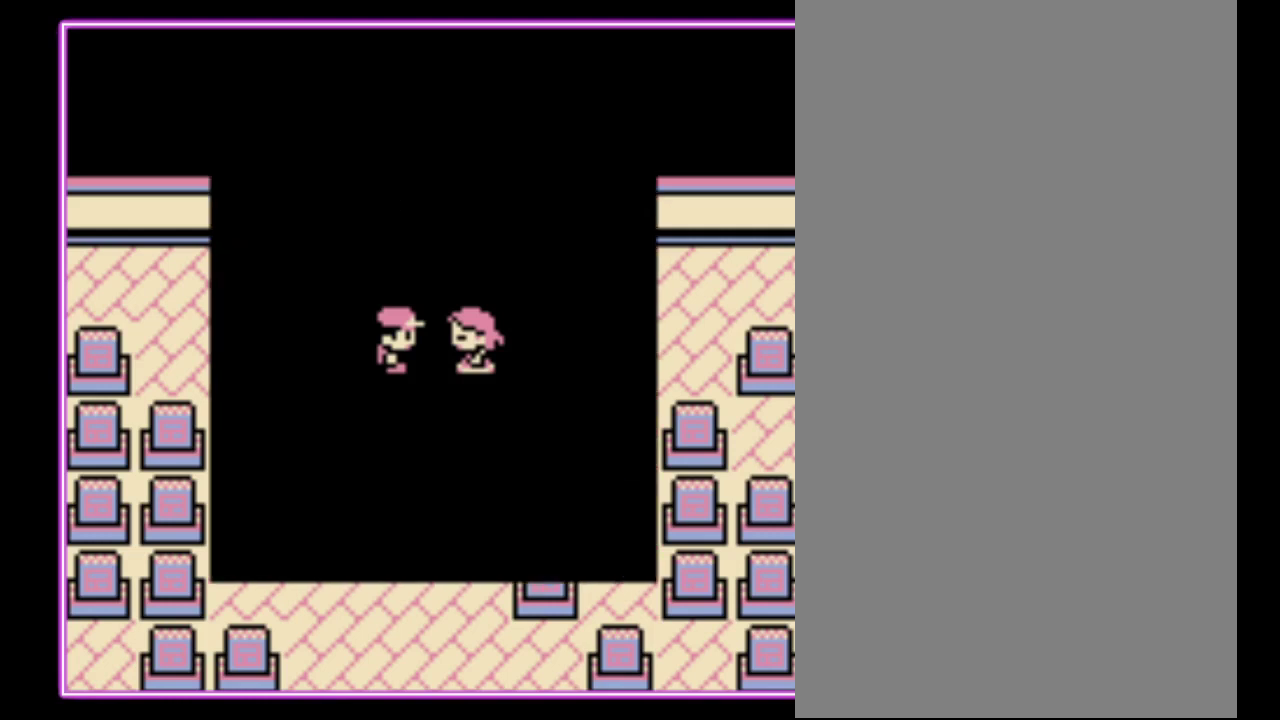
{"buttons": [], "events": []}
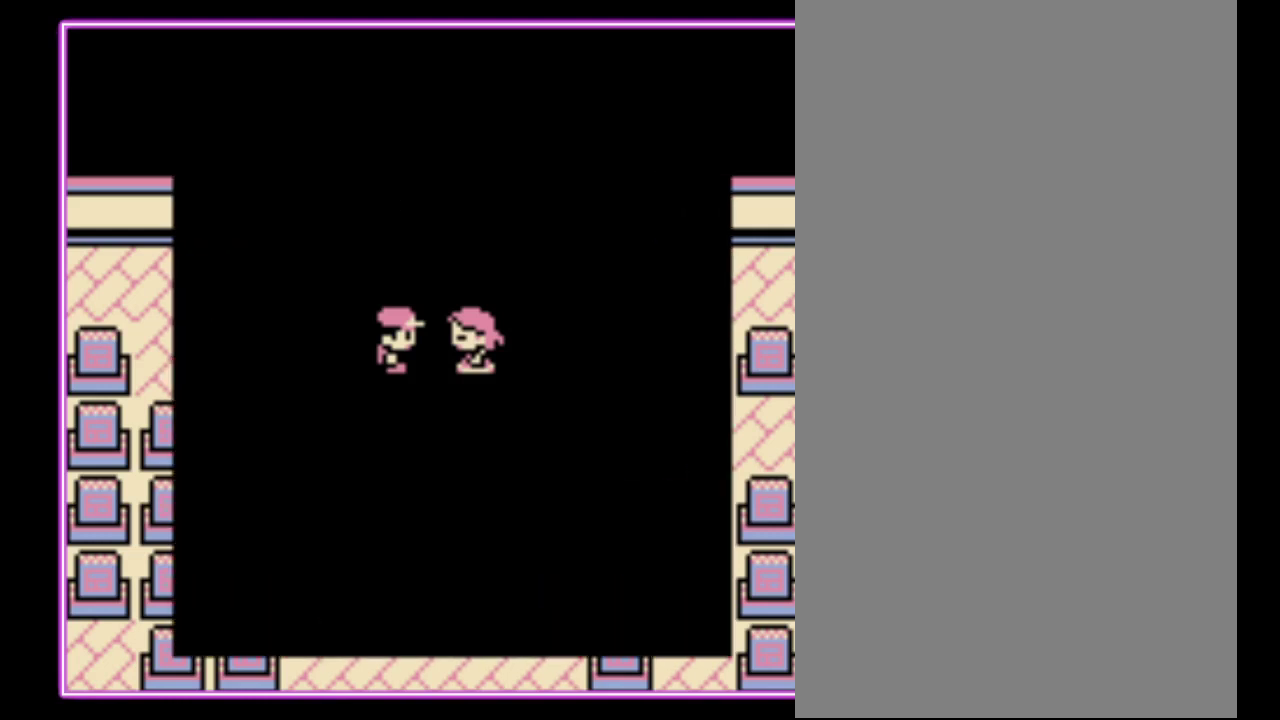
{"buttons": [], "events": []}
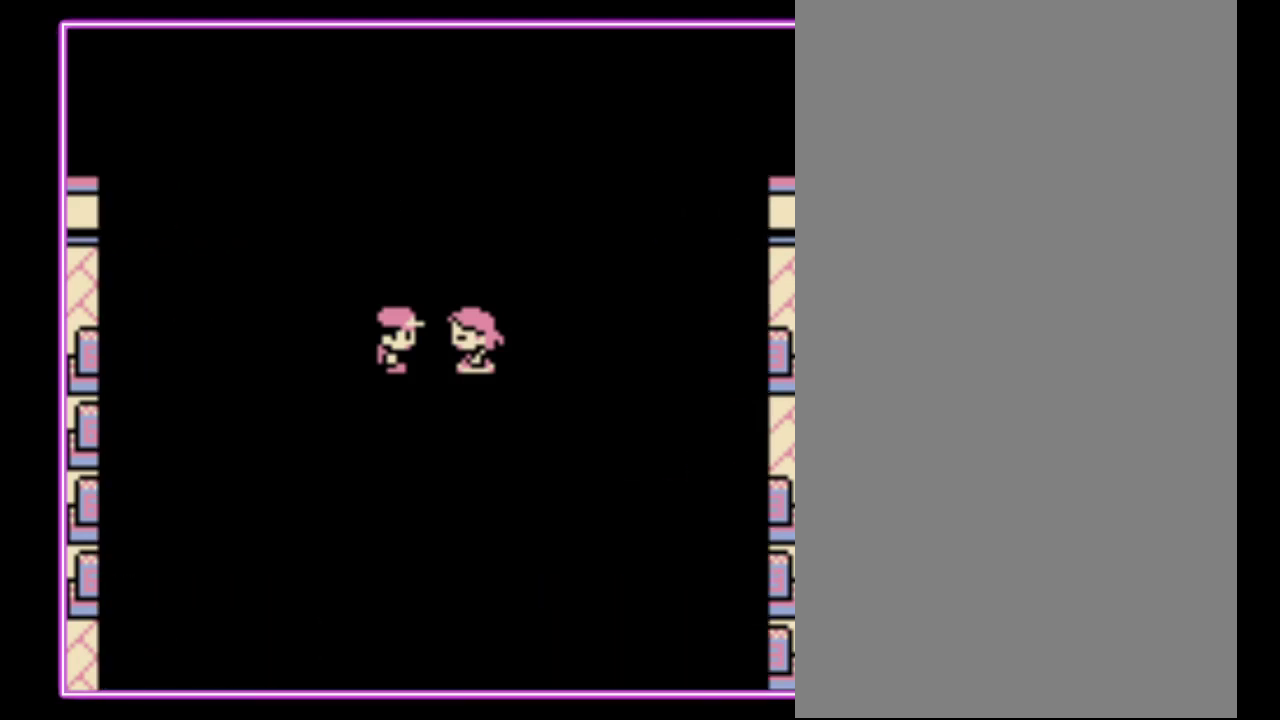
{"buttons": ["A"], "events": [[300, "A", "down"], [367, "A", "up"], [467, "A", "down"]]}
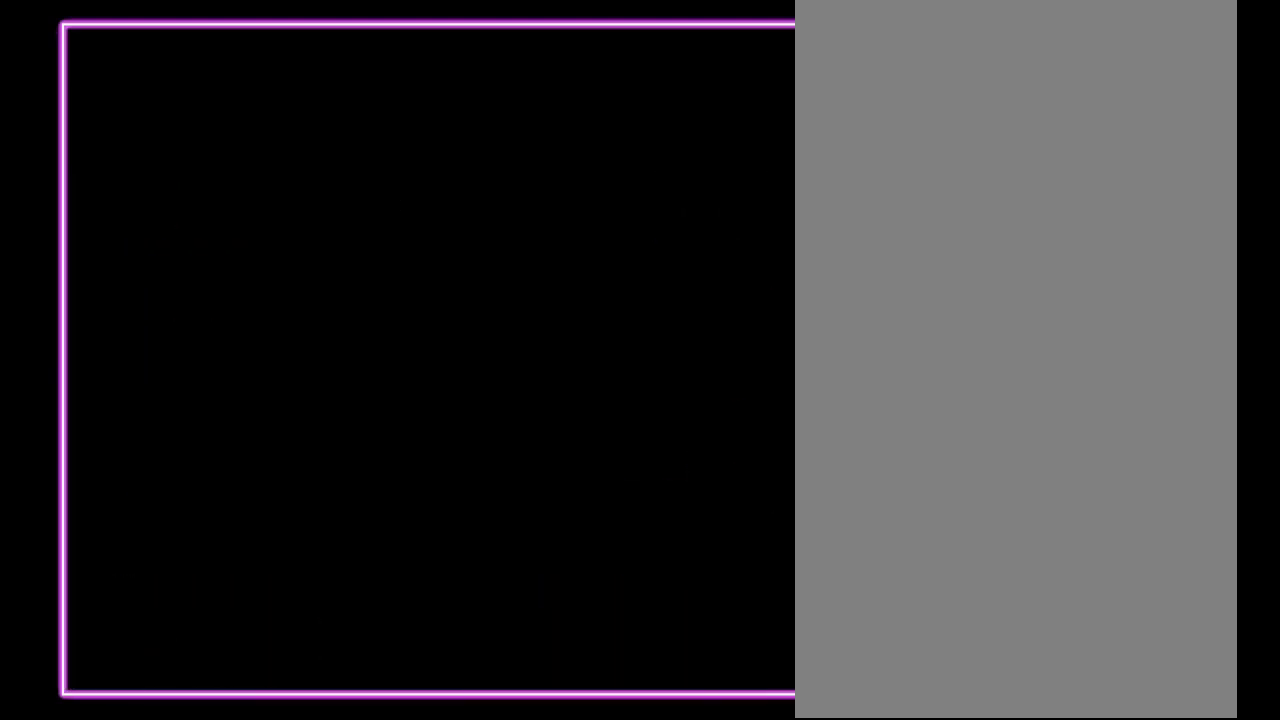
{"buttons": [], "events": [[33, "A", "up"], [100, "A", "down"], [167, "A", "up"], [233, "A", "down"], [300, "A", "up"], [367, "A", "down"], [467, "A", "up"]]}
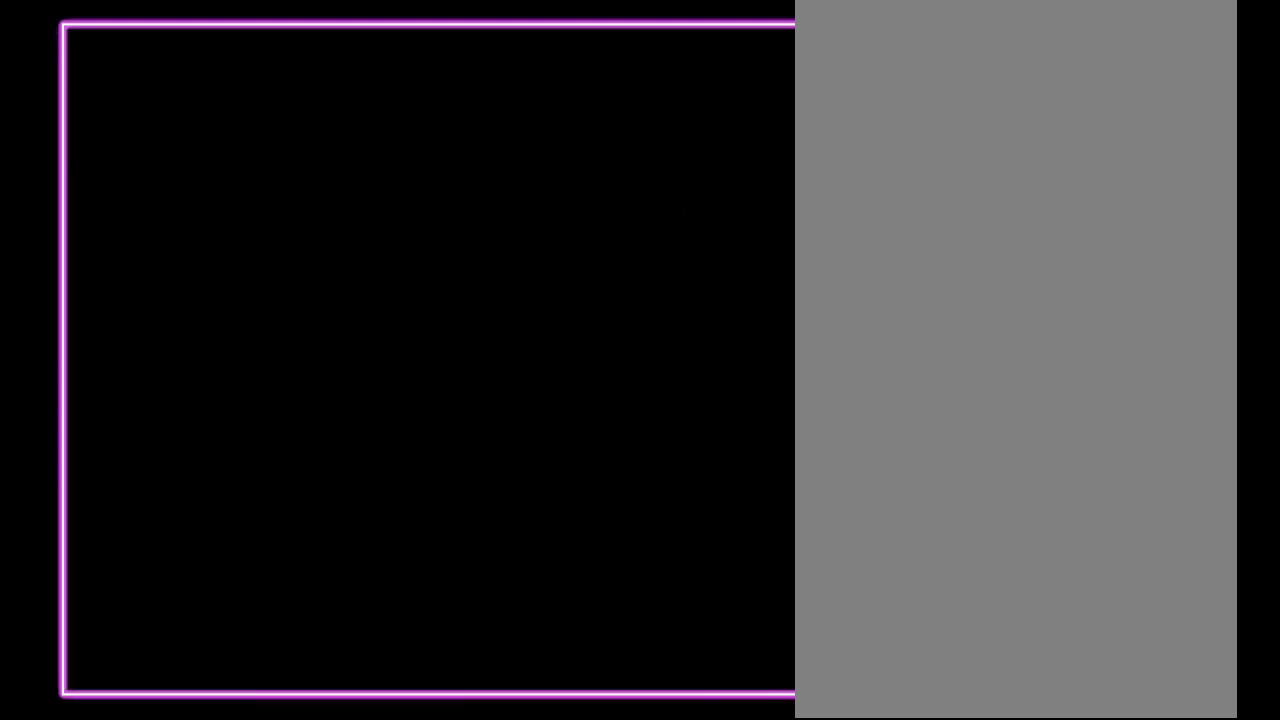
{"buttons": [], "events": []}
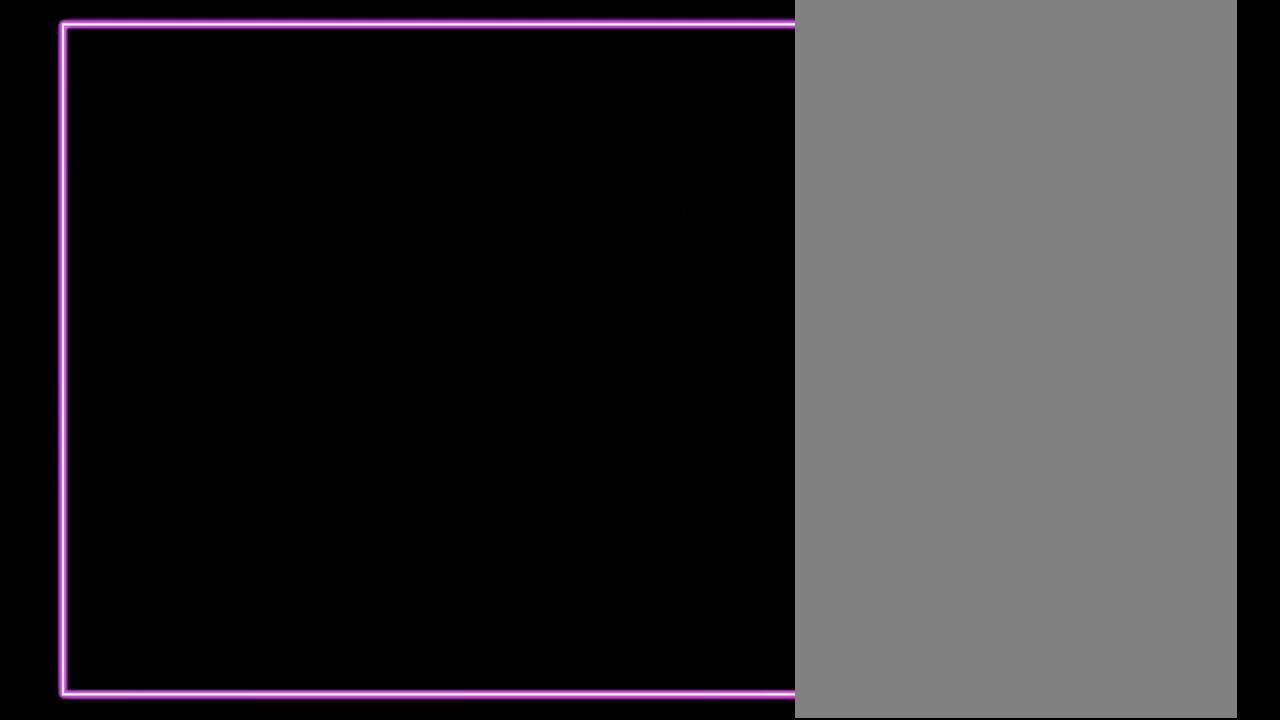
{"buttons": [], "events": []}
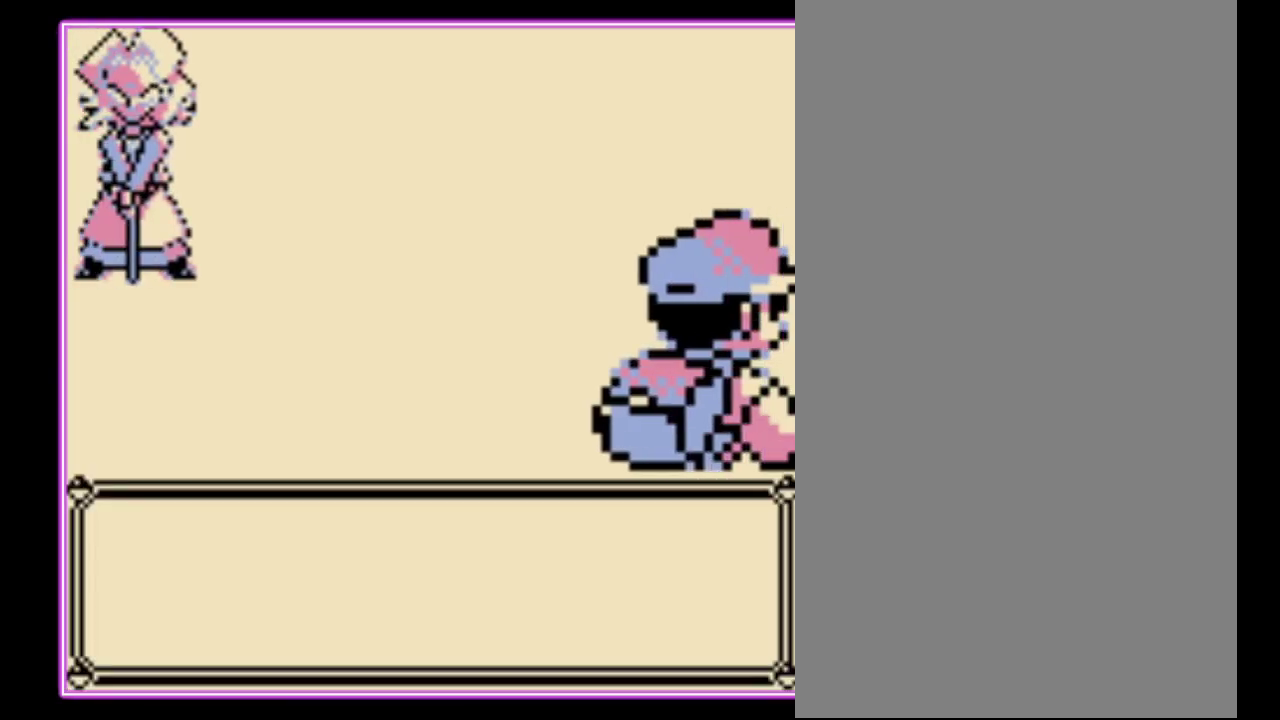
{"buttons": [], "events": []}
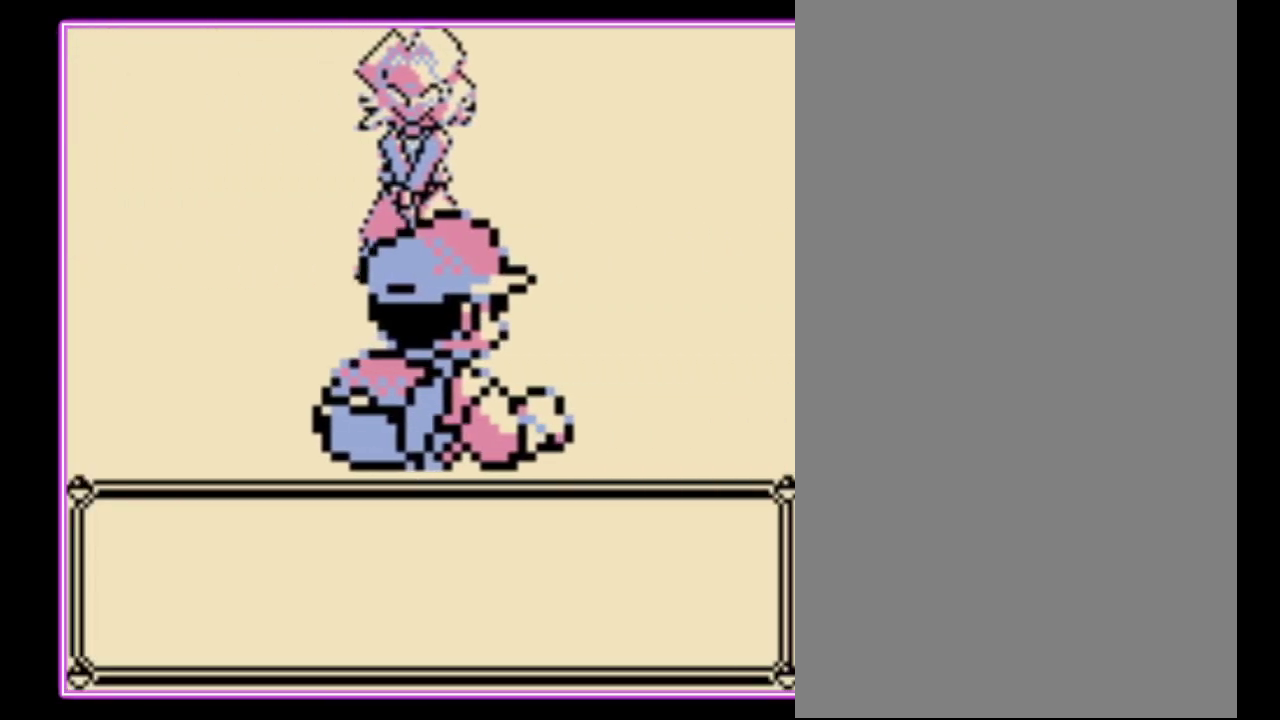
{"buttons": [], "events": []}
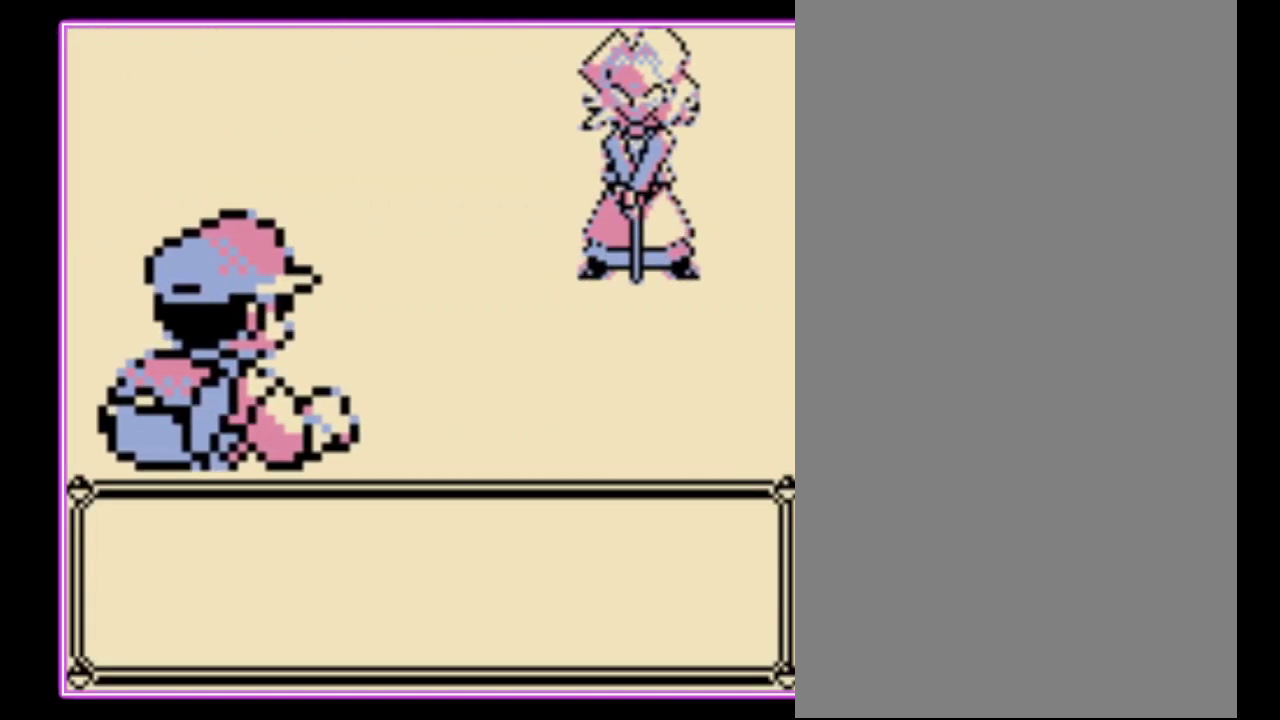
{"buttons": ["A"], "events": [[300, "A", "down"], [367, "B", "down"], [400, "A", "up"], [467, "A", "down"], [500, "B", "up"]]}
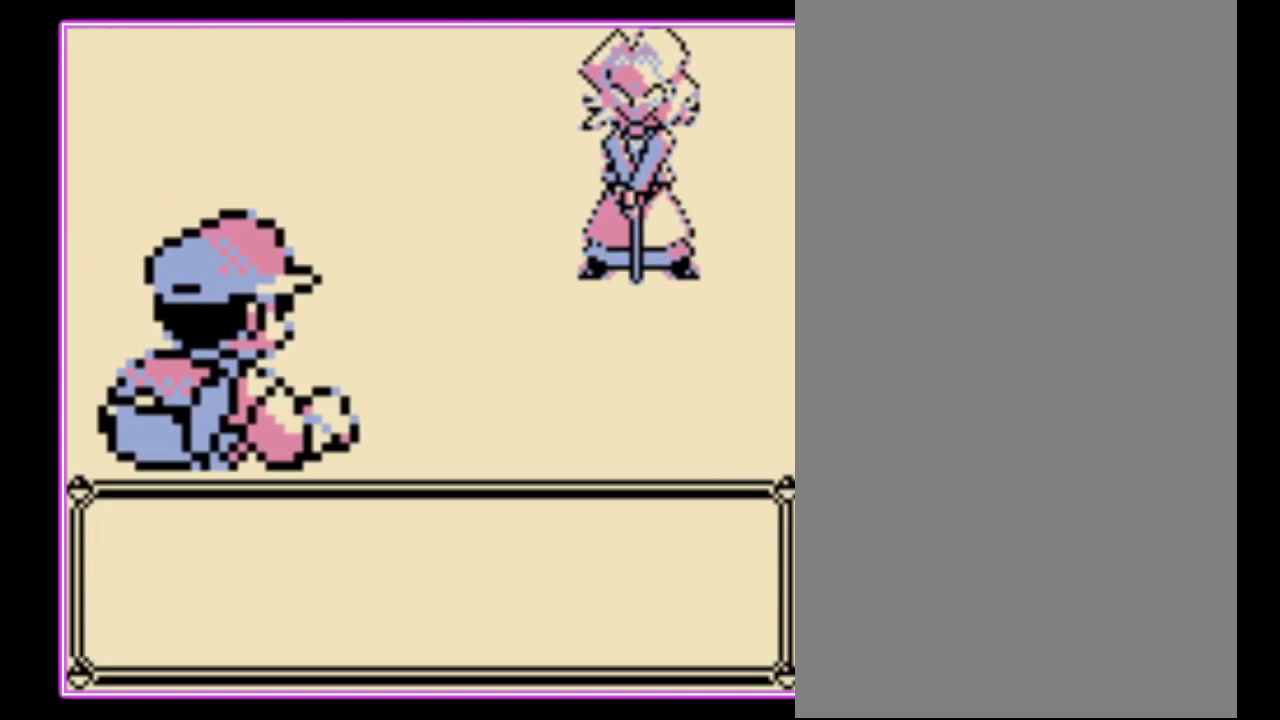
{"buttons": [], "events": [[67, "A", "up"], [67, "B", "down"], [133, "A", "down"], [133, "B", "up"], [200, "B", "down"], [300, "B", "up"], [367, "B", "down"], [400, "A", "up"], [467, "B", "up"]]}
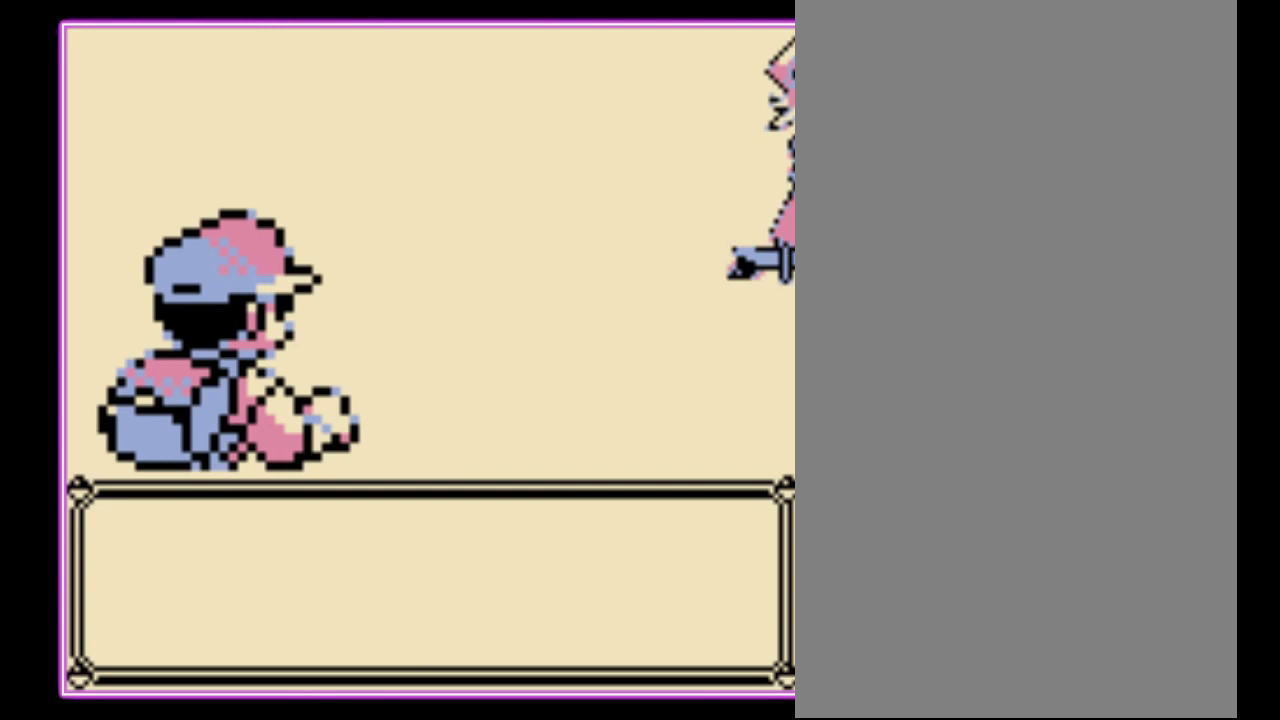
{"buttons": [], "events": [[100, "A", "down"], [200, "A", "up"], [267, "A", "down"], [333, "A", "up"]]}
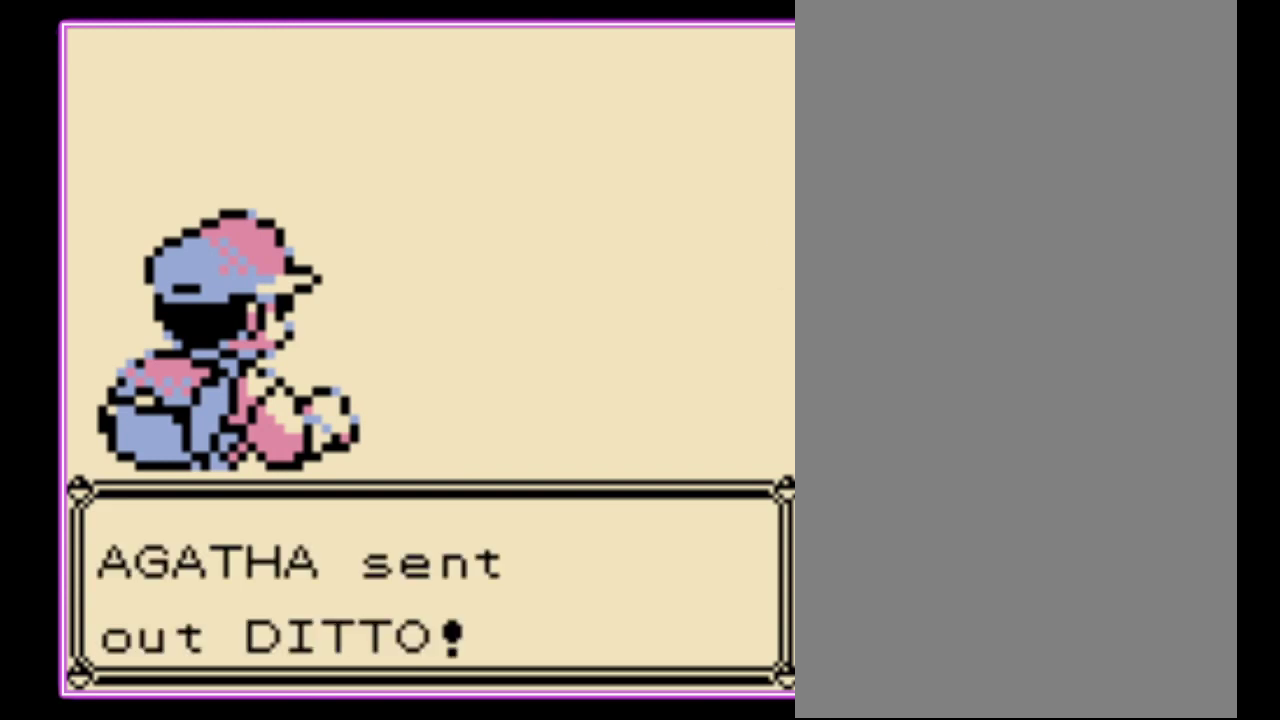
{"buttons": ["A"], "events": [[67, "A", "down"], [133, "A", "up"], [200, "A", "down"], [267, "A", "up"], [333, "A", "down"], [400, "A", "up"], [500, "A", "down"]]}
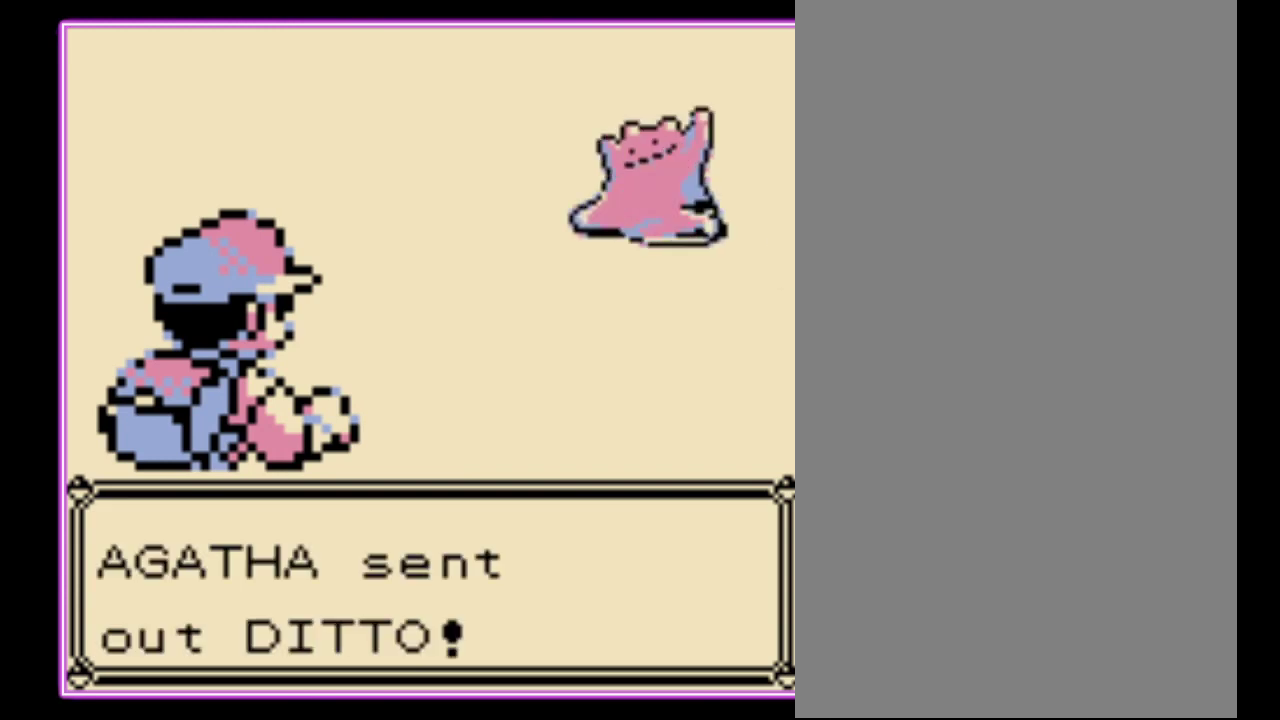
{"buttons": ["A"], "events": [[67, "A", "up"], [133, "A", "down"], [200, "A", "up"], [500, "A", "down"]]}
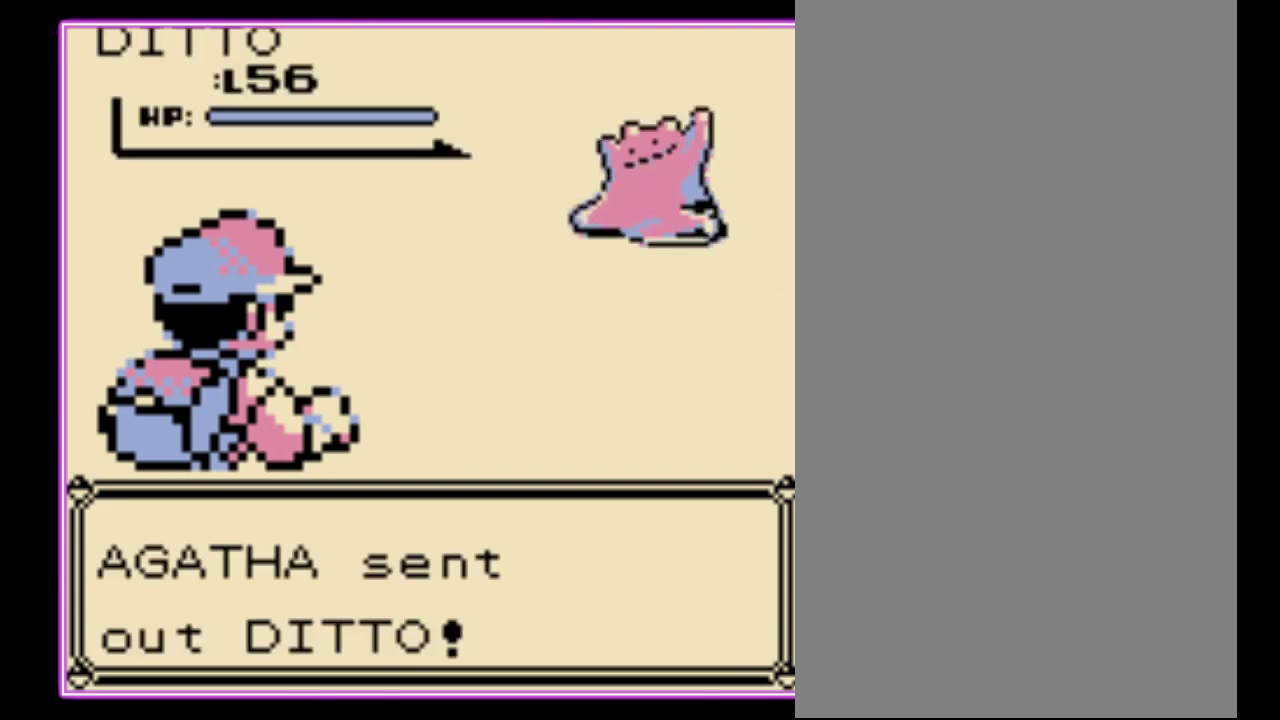
{"buttons": ["A"], "events": [[67, "B", "down"], [167, "B", "up"], [267, "A", "up"], [267, "B", "down"], [333, "A", "down"], [333, "B", "up"], [400, "B", "down"], [500, "B", "up"]]}
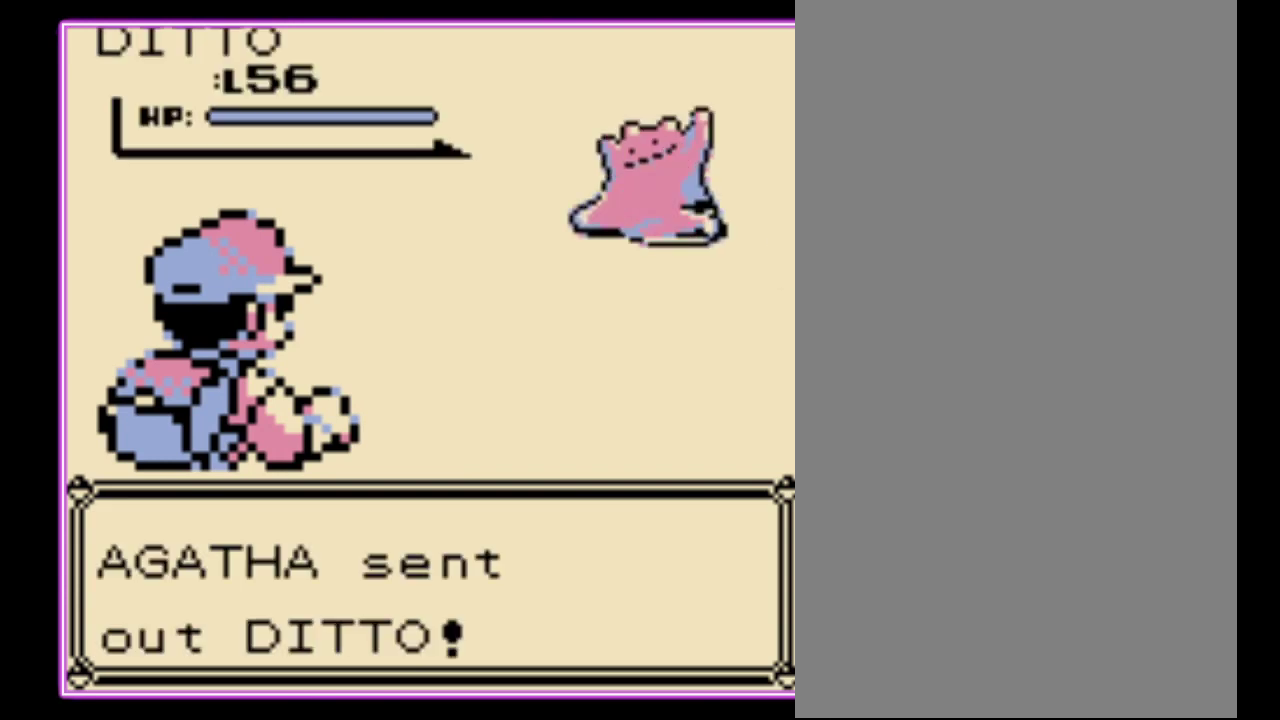
{"buttons": ["A", "B"], "events": [[67, "B", "down"], [100, "A", "up"], [167, "A", "down"], [167, "B", "up"], [233, "B", "down"], [267, "A", "up"], [333, "A", "down"], [333, "B", "up"], [433, "A", "up"], [433, "B", "down"], [500, "A", "down"]]}
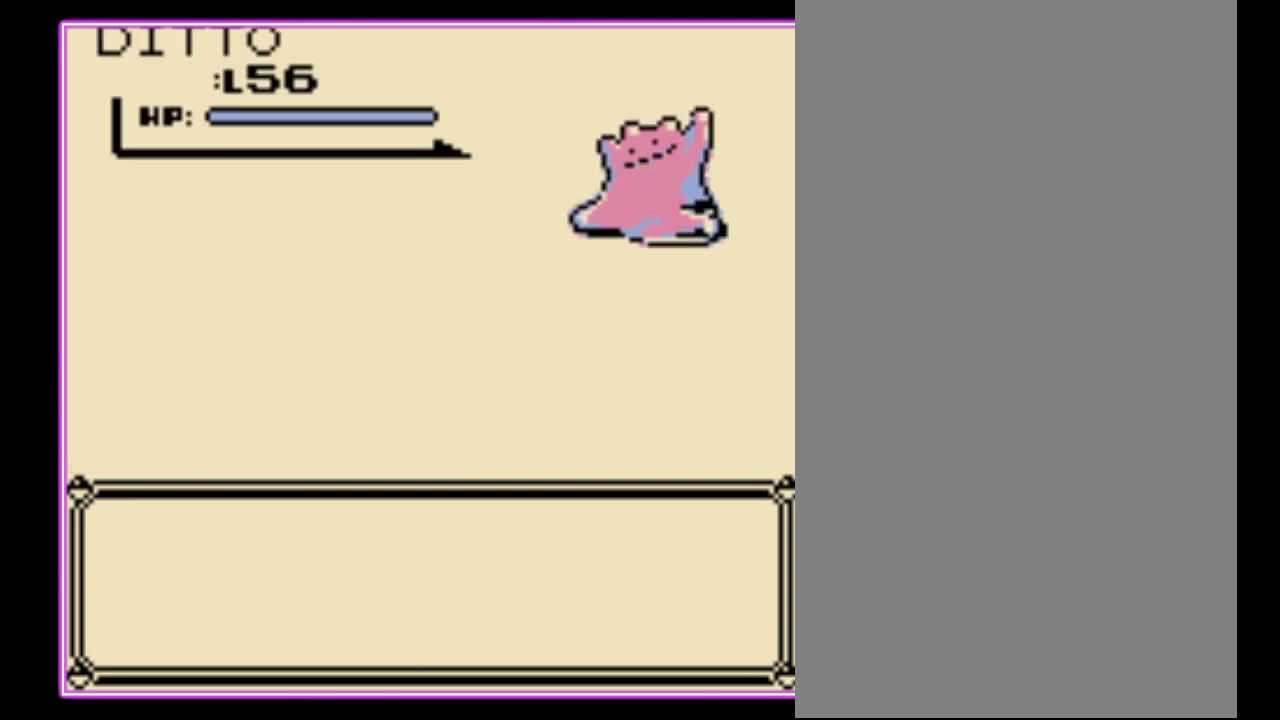
{"buttons": [], "events": [[33, "B", "up"], [133, "B", "down"], [233, "B", "up"], [300, "A", "up"], [300, "B", "down"], [367, "A", "down"], [400, "B", "up"], [467, "A", "up"]]}
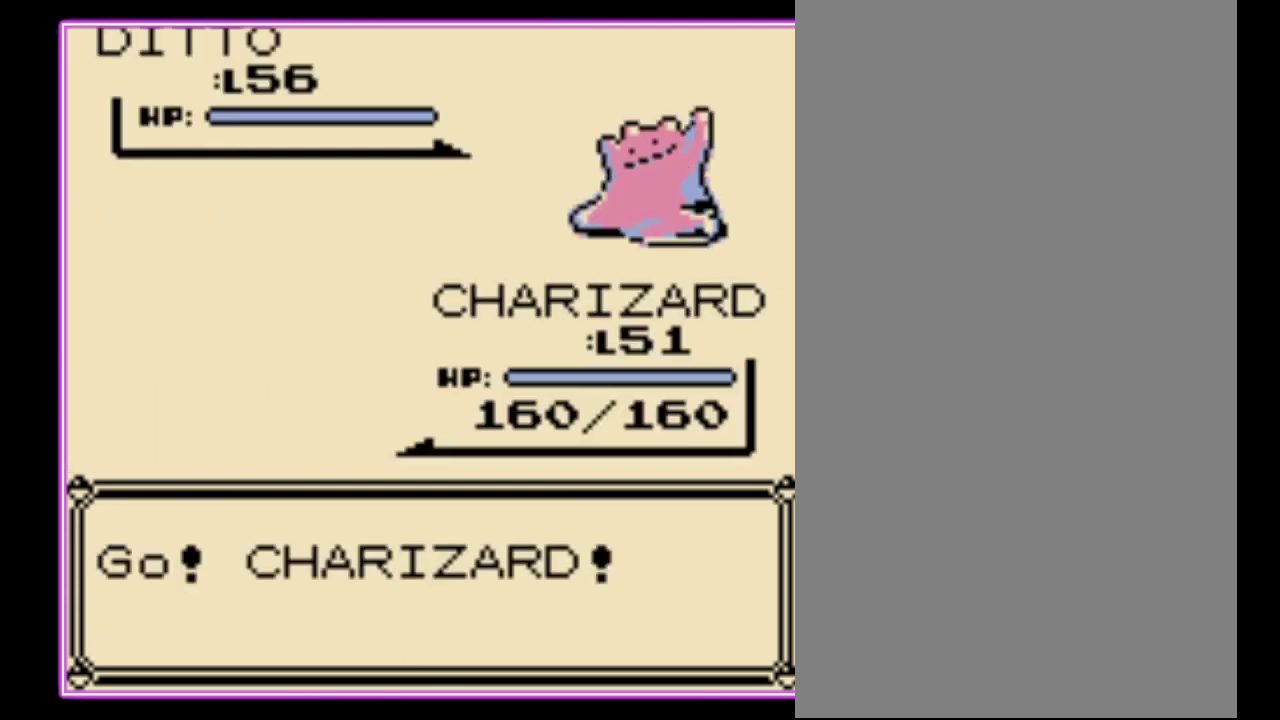
{"buttons": [], "events": []}